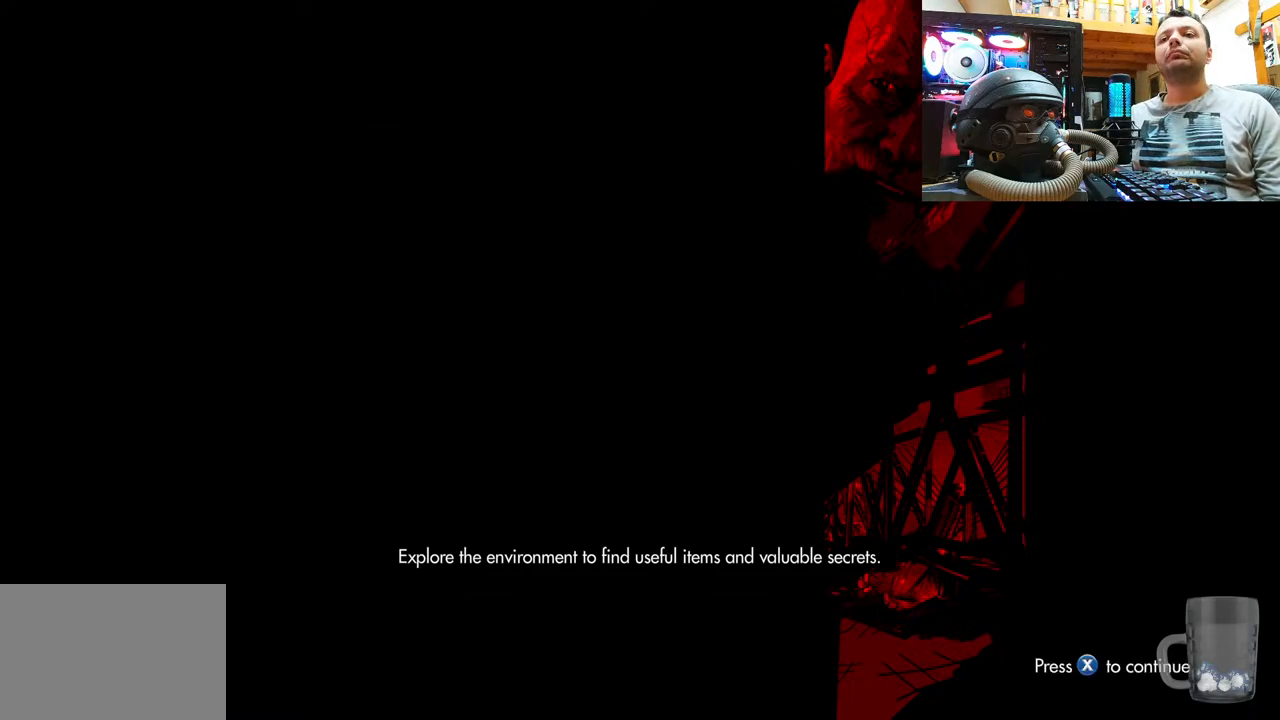
Gameplay with a controller (PlayStation layout); each line is a JSON object with the inputs held at the frame after it. "events" lists button and stick changes between this image and that frame as [ms after this image, input, new state], when the widget could be followed in between. Not read: L1 R1.
{"buttons": [], "left_stick": "center", "right_stick": "center", "events": [[100, "SQUARE", "down"], [200, "SQUARE", "up"]]}
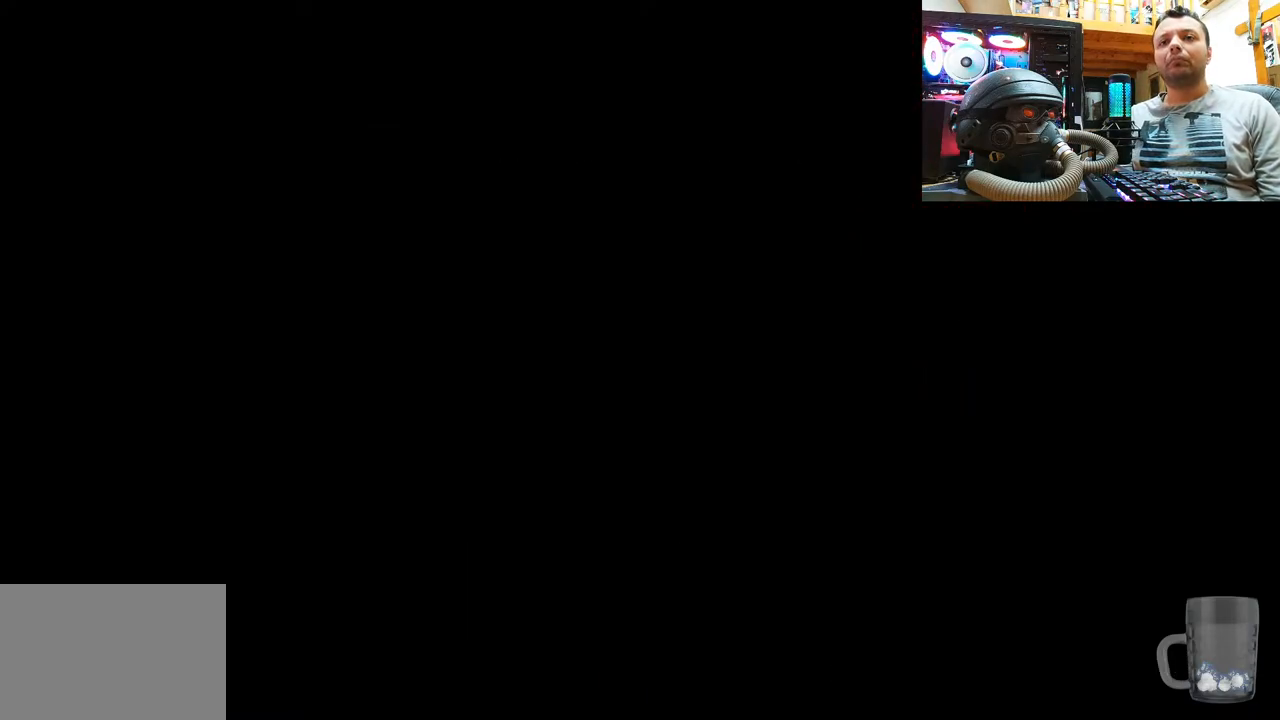
{"buttons": [], "left_stick": "center", "right_stick": "center", "events": []}
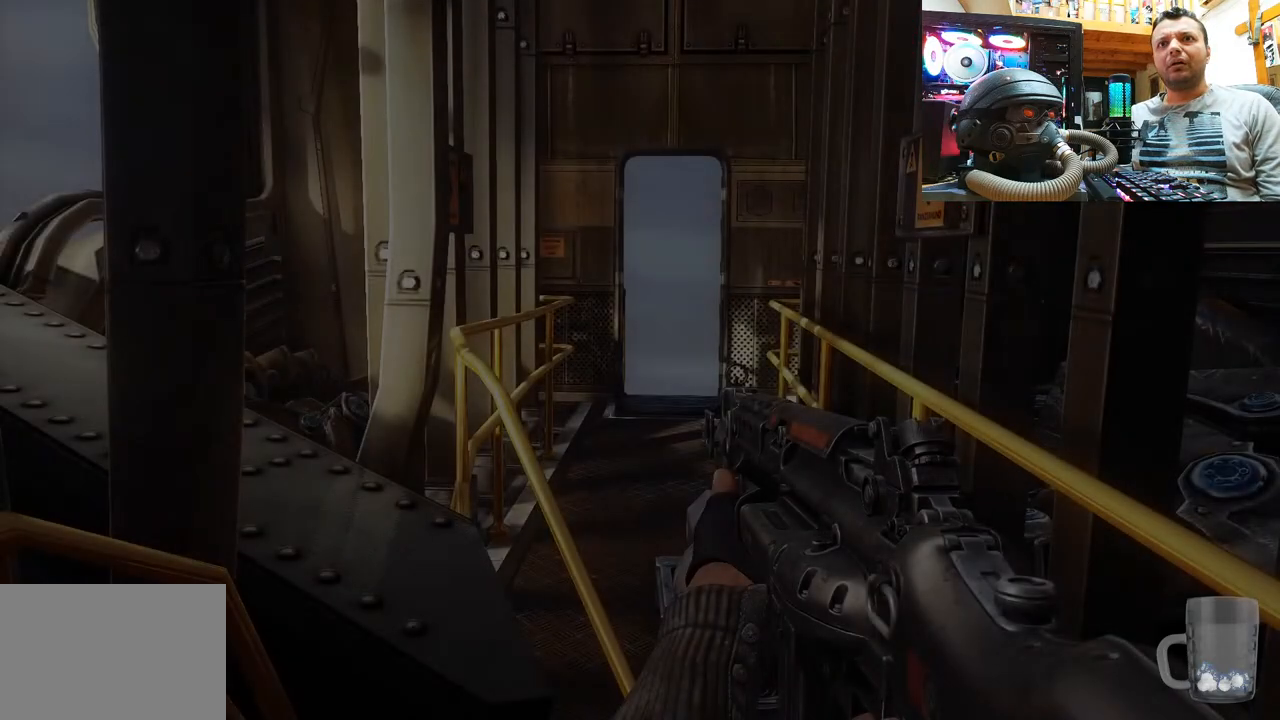
{"buttons": [], "left_stick": "center", "right_stick": "center", "events": []}
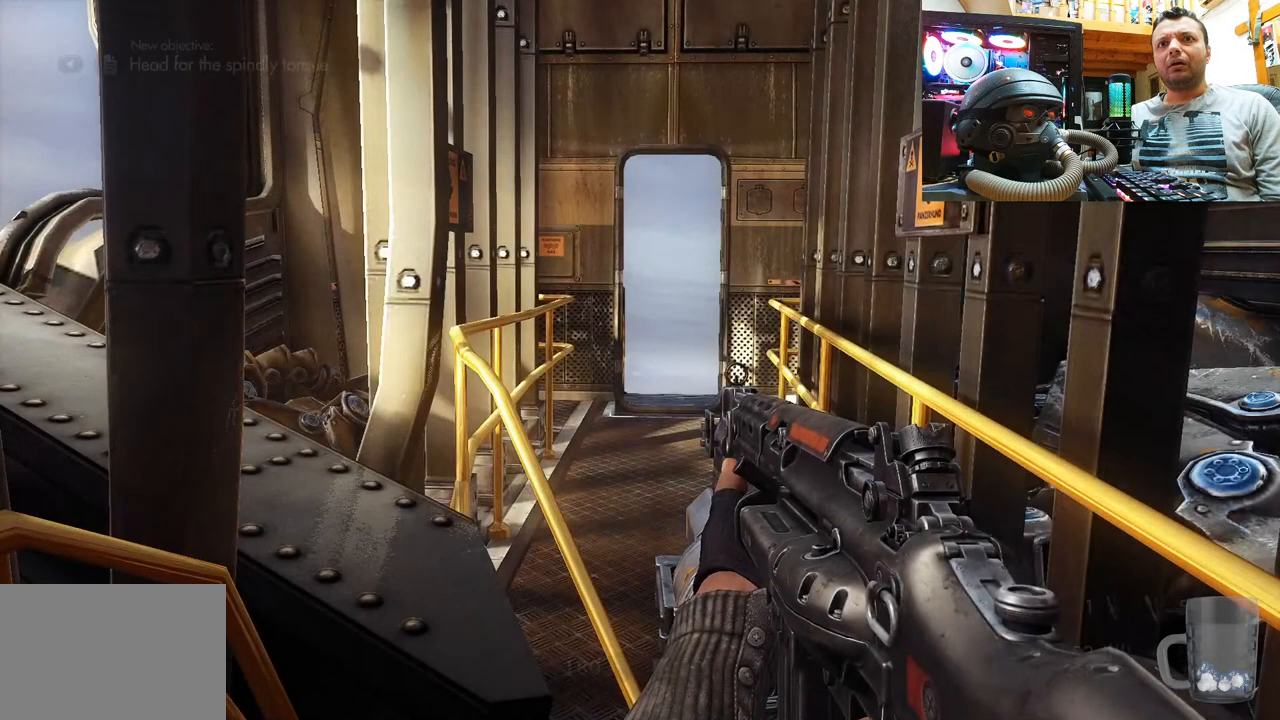
{"buttons": [], "left_stick": "up-right", "right_stick": "up-left", "events": [[133, "right_stick", "up-left"], [283, "left_stick", "up-right"]]}
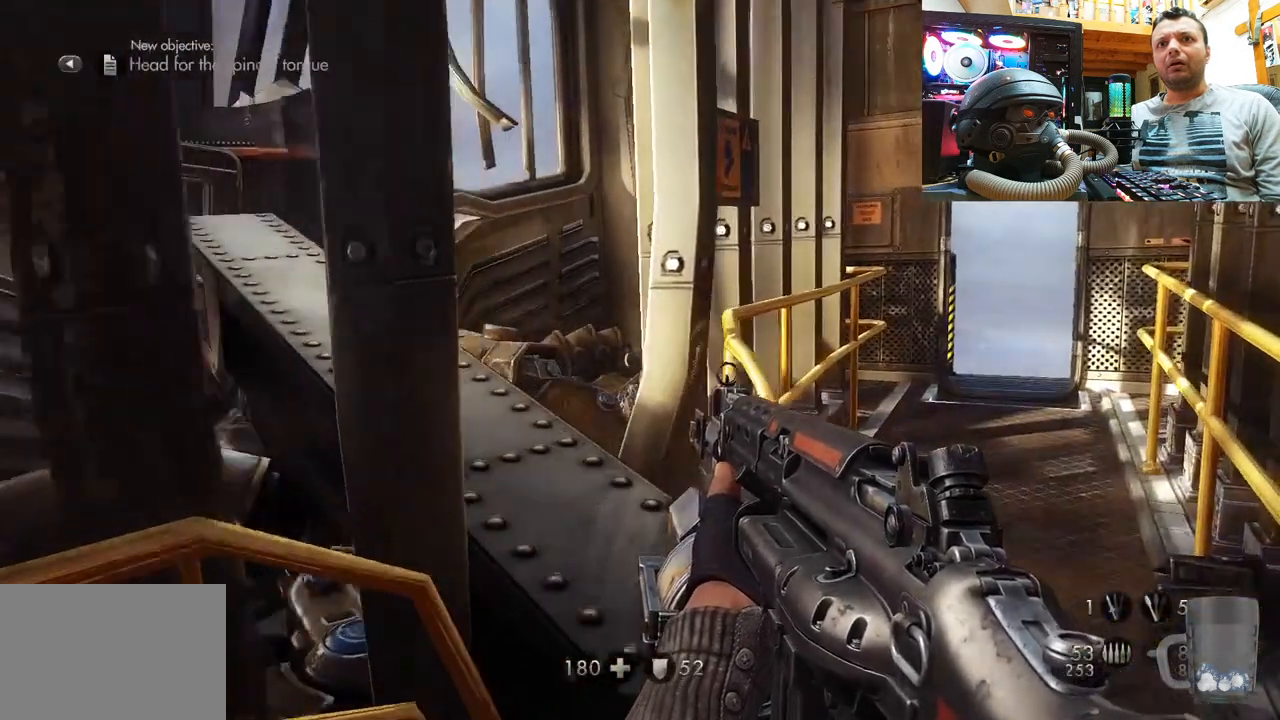
{"buttons": [], "left_stick": "center", "right_stick": "up-left", "events": [[33, "left_stick", "center"], [33, "right_stick", "left"], [200, "left_stick", "up-right"], [367, "right_stick", "center"], [417, "left_stick", "center"], [500, "right_stick", "up-left"]]}
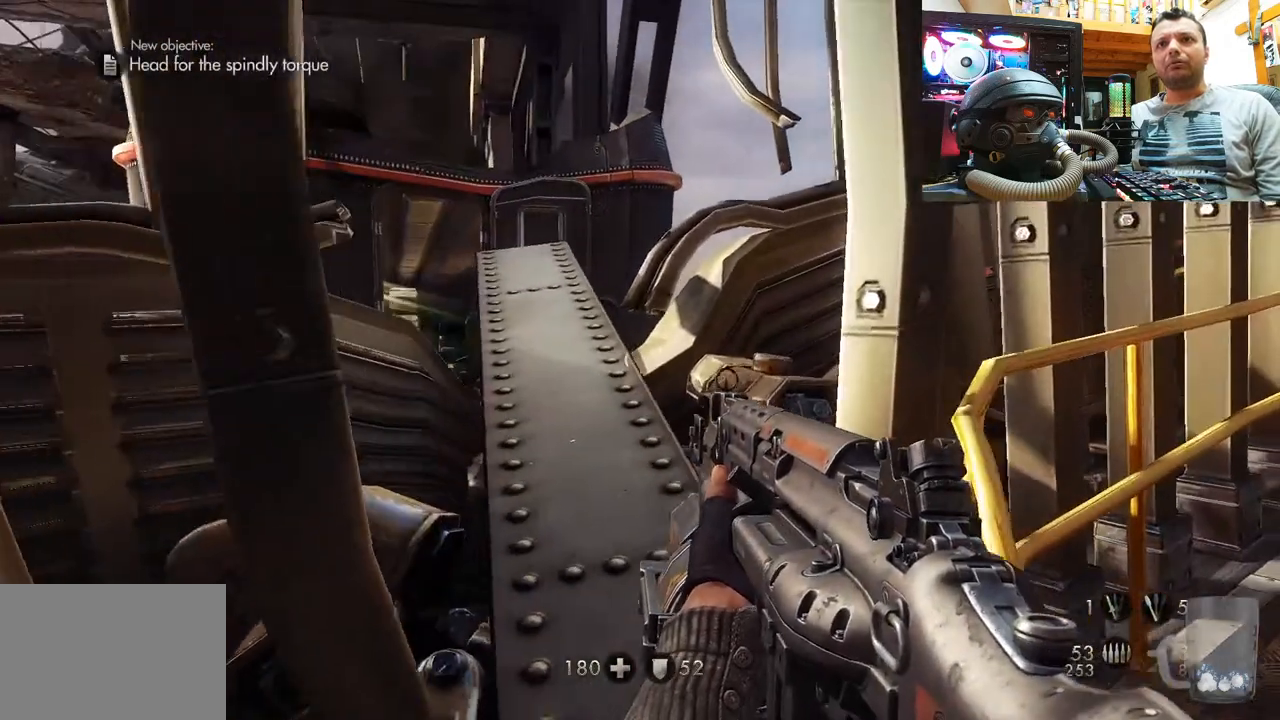
{"buttons": [], "left_stick": "up", "right_stick": "center", "events": [[50, "right_stick", "left"], [250, "right_stick", "center"], [267, "left_stick", "up"]]}
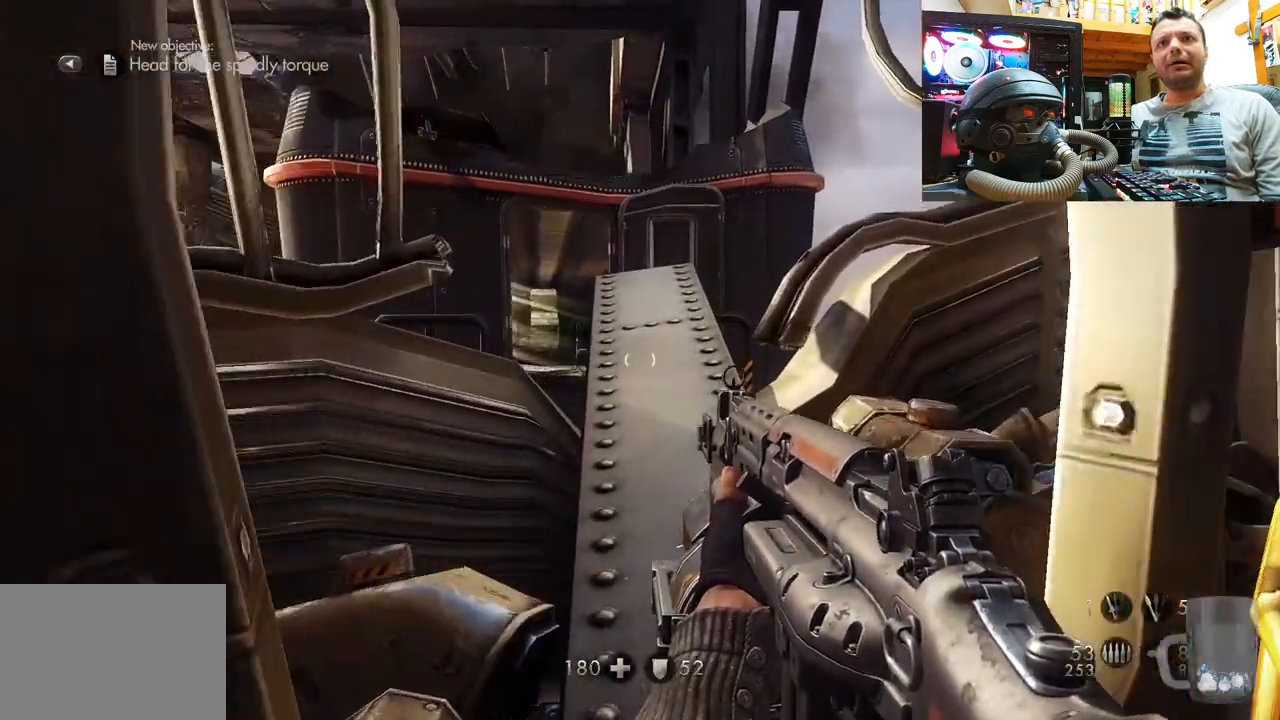
{"buttons": [], "left_stick": "up", "right_stick": "up", "events": [[100, "left_stick", "center"], [100, "right_stick", "up-left"], [267, "left_stick", "up"], [400, "right_stick", "up"]]}
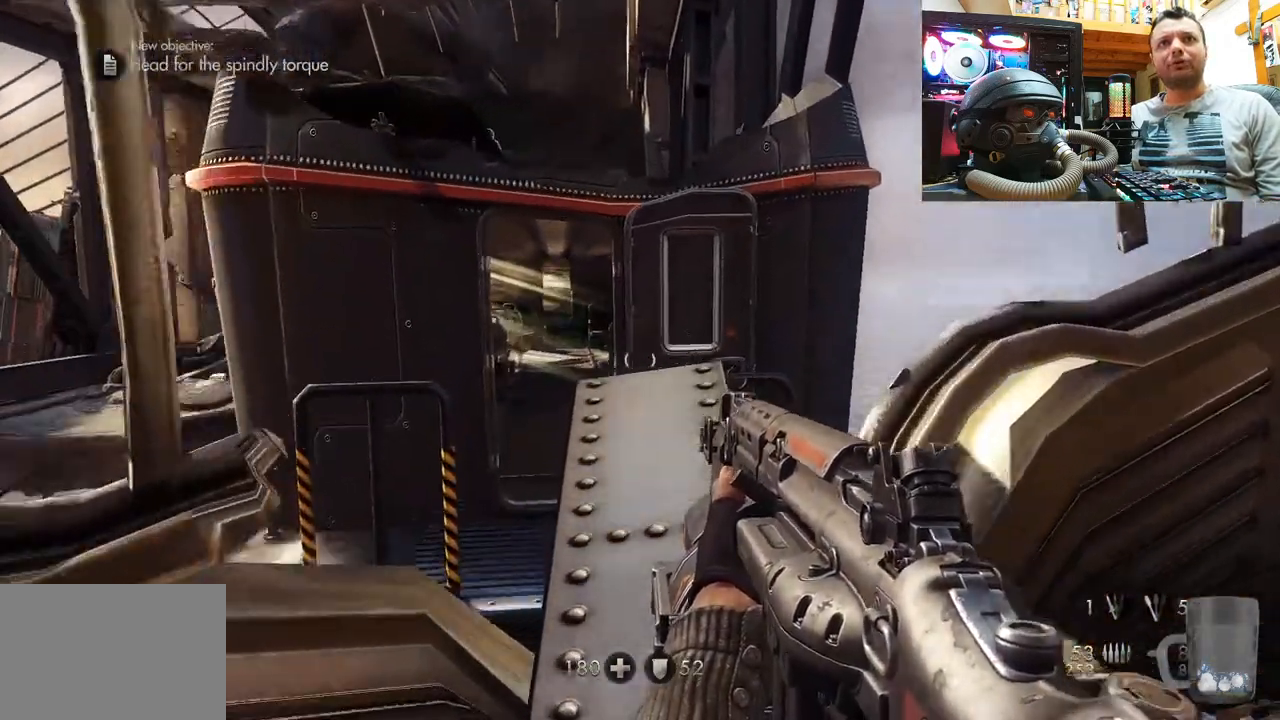
{"buttons": [], "left_stick": "up", "right_stick": "up-left", "events": [[67, "left_stick", "center"], [233, "left_stick", "up"], [267, "right_stick", "center"], [333, "right_stick", "up-left"]]}
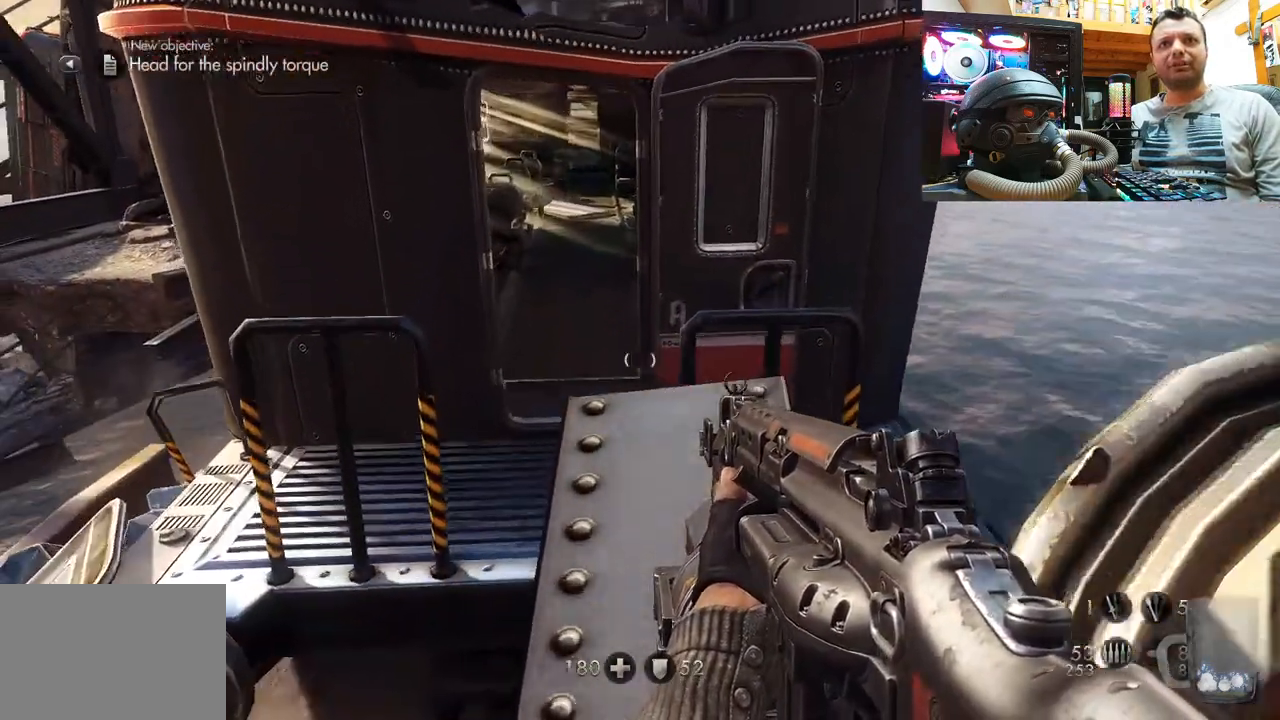
{"buttons": [], "left_stick": "center", "right_stick": "up-left", "events": [[33, "left_stick", "center"], [300, "left_stick", "up"], [500, "left_stick", "center"]]}
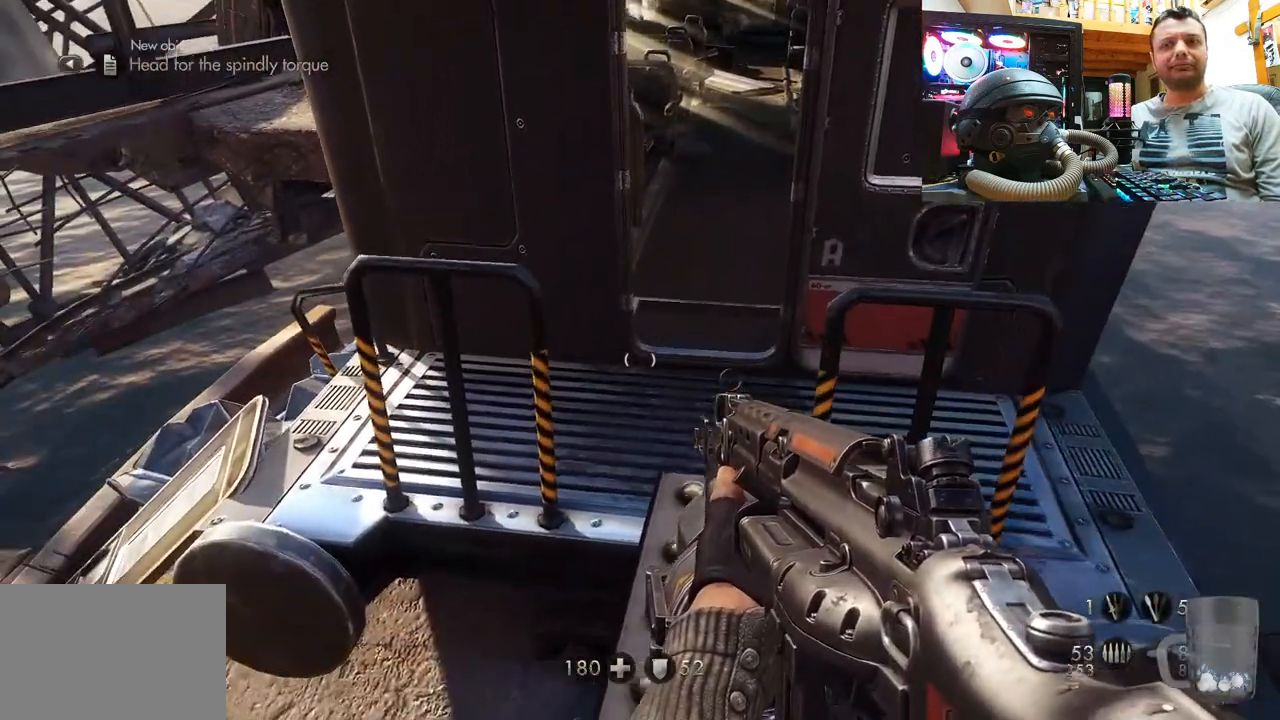
{"buttons": [], "left_stick": "up", "right_stick": "center", "events": [[450, "left_stick", "up"], [467, "right_stick", "center"]]}
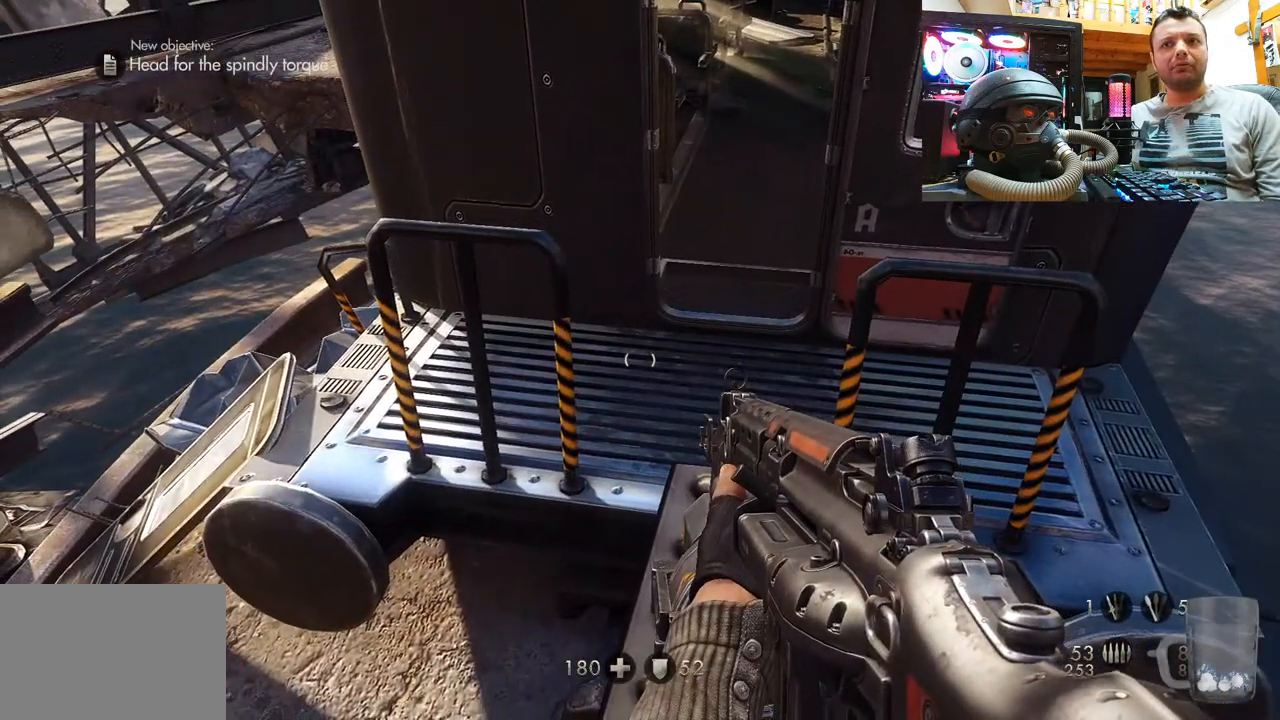
{"buttons": [], "left_stick": "center", "right_stick": "down", "events": [[83, "left_stick", "center"], [383, "right_stick", "down"]]}
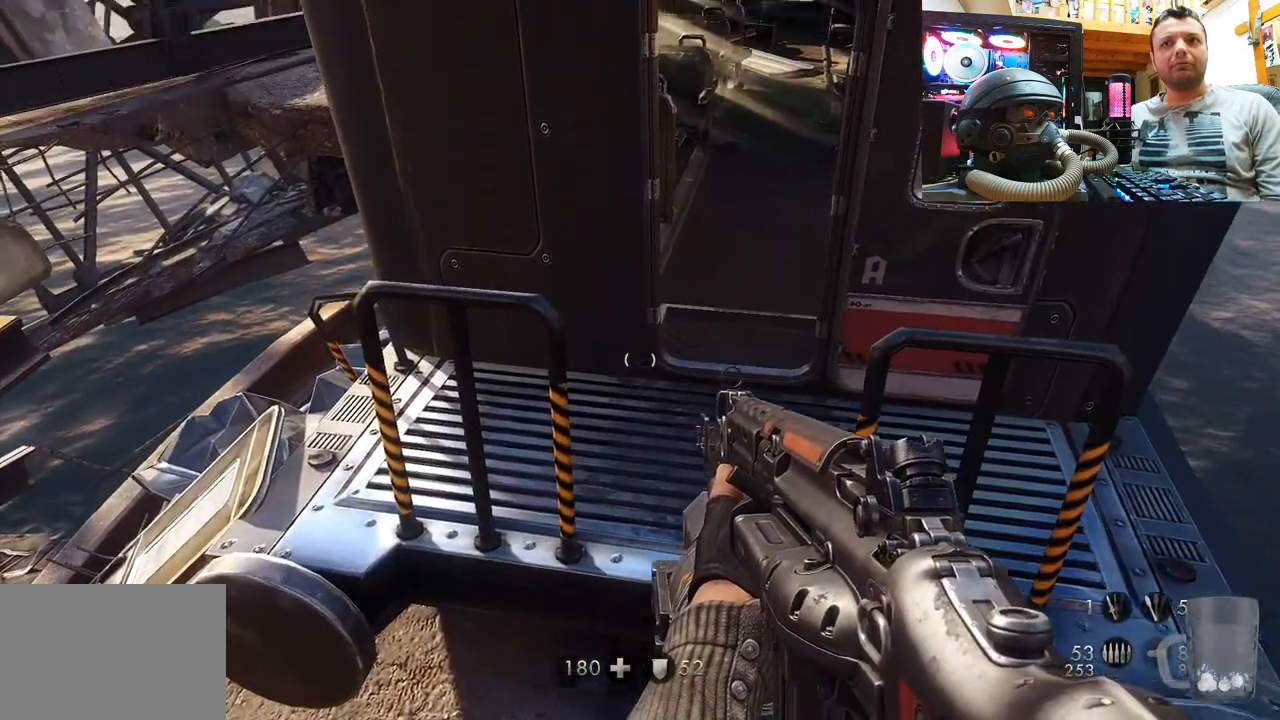
{"buttons": [], "left_stick": "up-right", "right_stick": "down-right", "events": [[100, "right_stick", "center"], [450, "right_stick", "down-right"], [483, "left_stick", "up-right"]]}
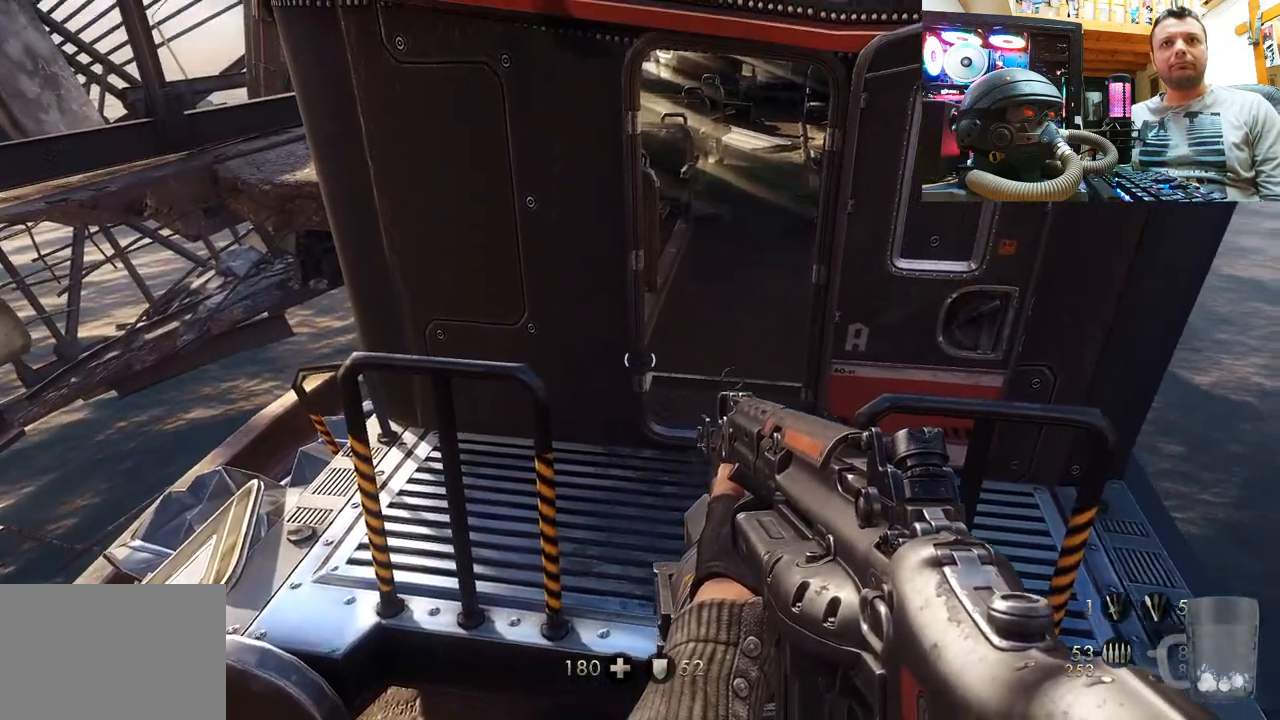
{"buttons": [], "left_stick": "up", "right_stick": "center", "events": [[117, "right_stick", "center"], [200, "left_stick", "center"], [317, "left_stick", "up"]]}
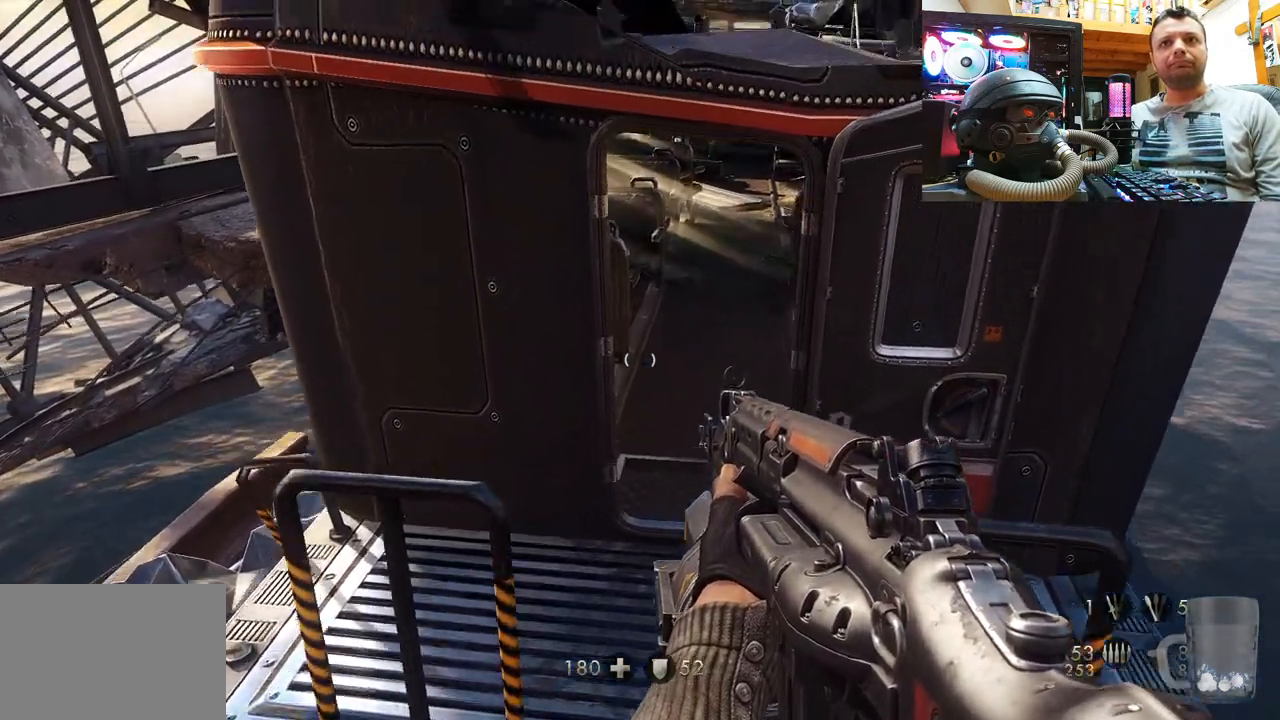
{"buttons": [], "left_stick": "up", "right_stick": "center", "events": [[233, "right_stick", "down-right"], [450, "right_stick", "center"]]}
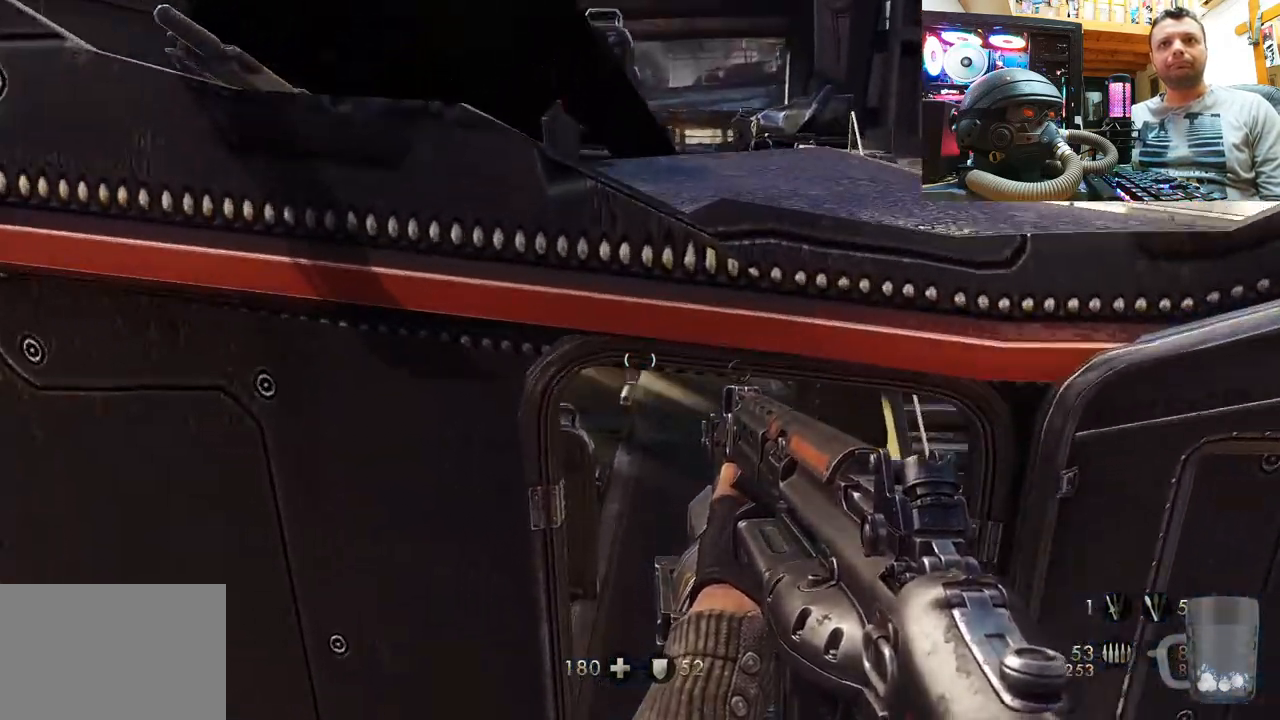
{"buttons": [], "left_stick": "up", "right_stick": "center", "events": [[167, "left_stick", "up-right"], [200, "right_stick", "down-right"], [383, "right_stick", "center"], [433, "left_stick", "up"]]}
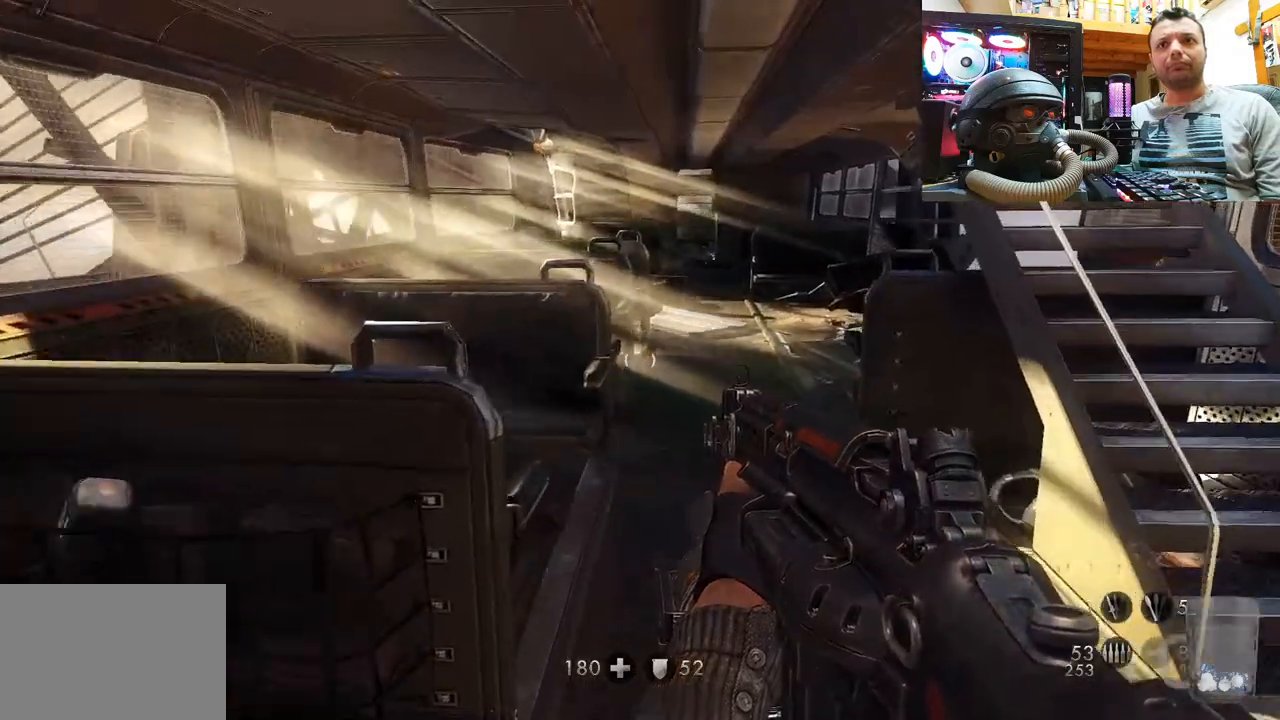
{"buttons": ["L3"], "left_stick": "up", "right_stick": "center", "events": [[467, "L3", "down"]]}
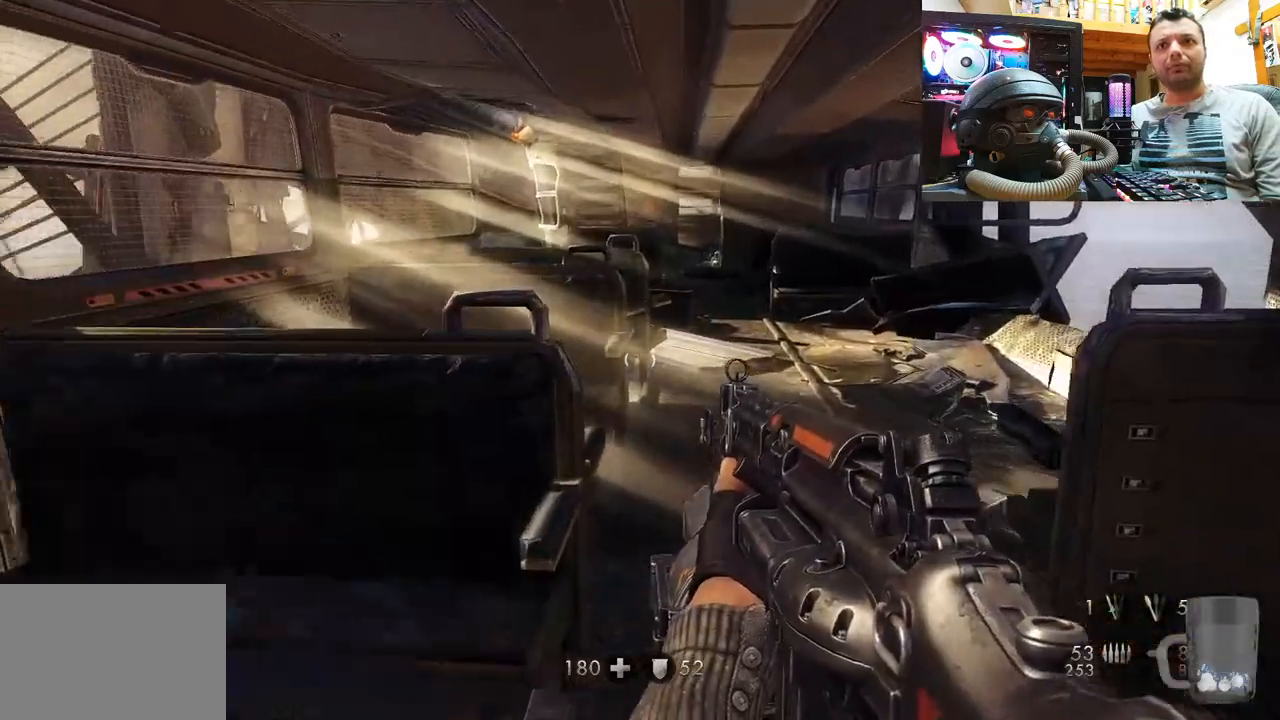
{"buttons": [], "left_stick": "up", "right_stick": "center", "events": [[200, "L3", "up"]]}
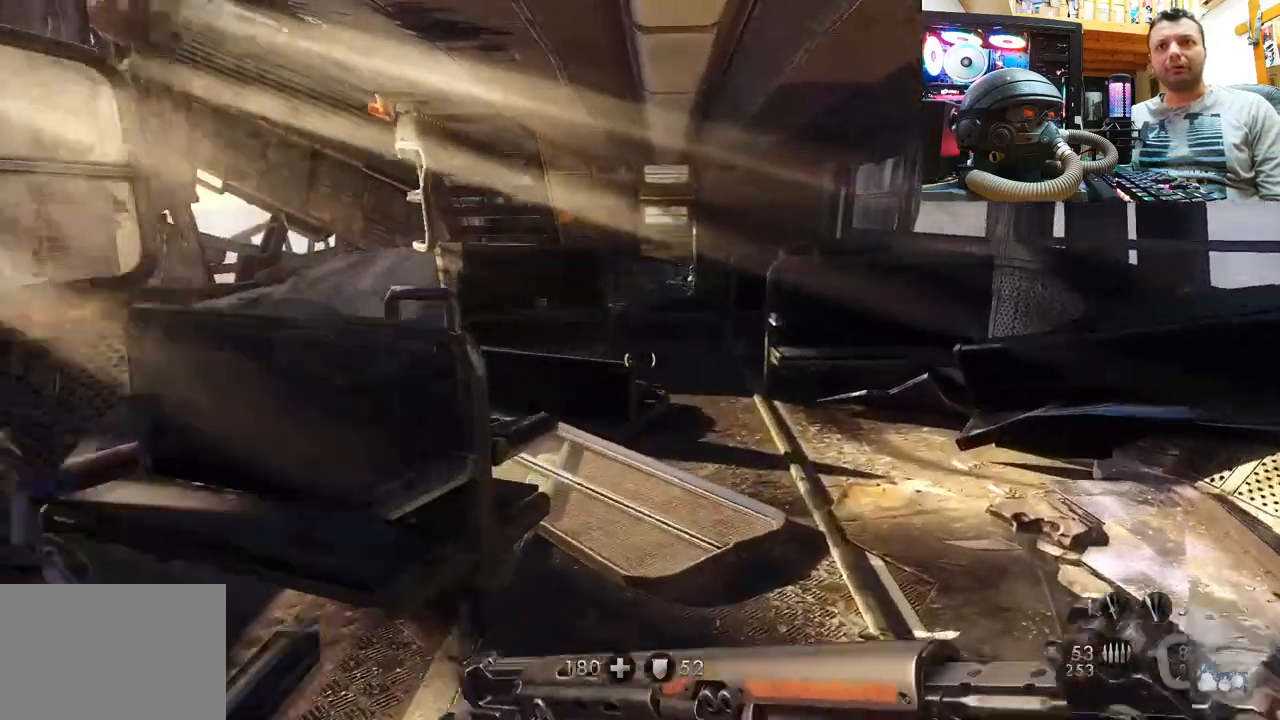
{"buttons": [], "left_stick": "up", "right_stick": "center", "events": []}
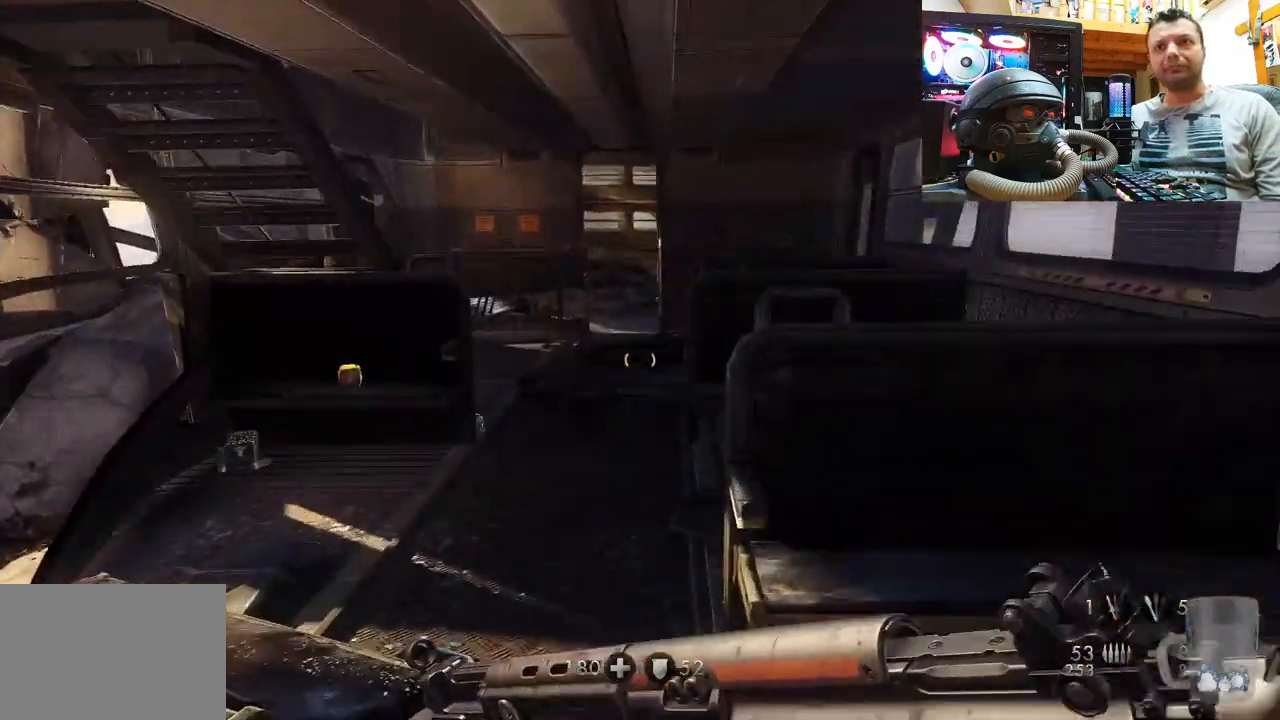
{"buttons": [], "left_stick": "up", "right_stick": "center", "events": [[117, "left_stick", "center"], [317, "left_stick", "up"]]}
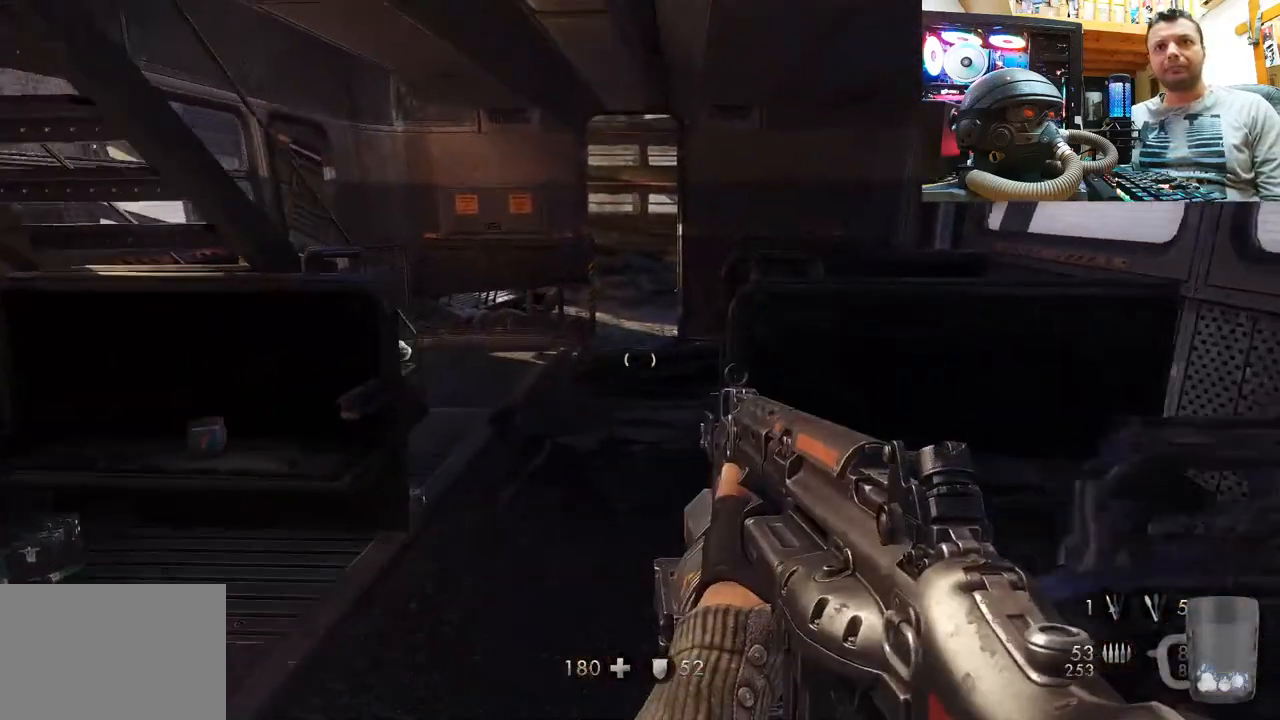
{"buttons": [], "left_stick": "up", "right_stick": "center", "events": [[200, "right_stick", "right"], [400, "right_stick", "center"]]}
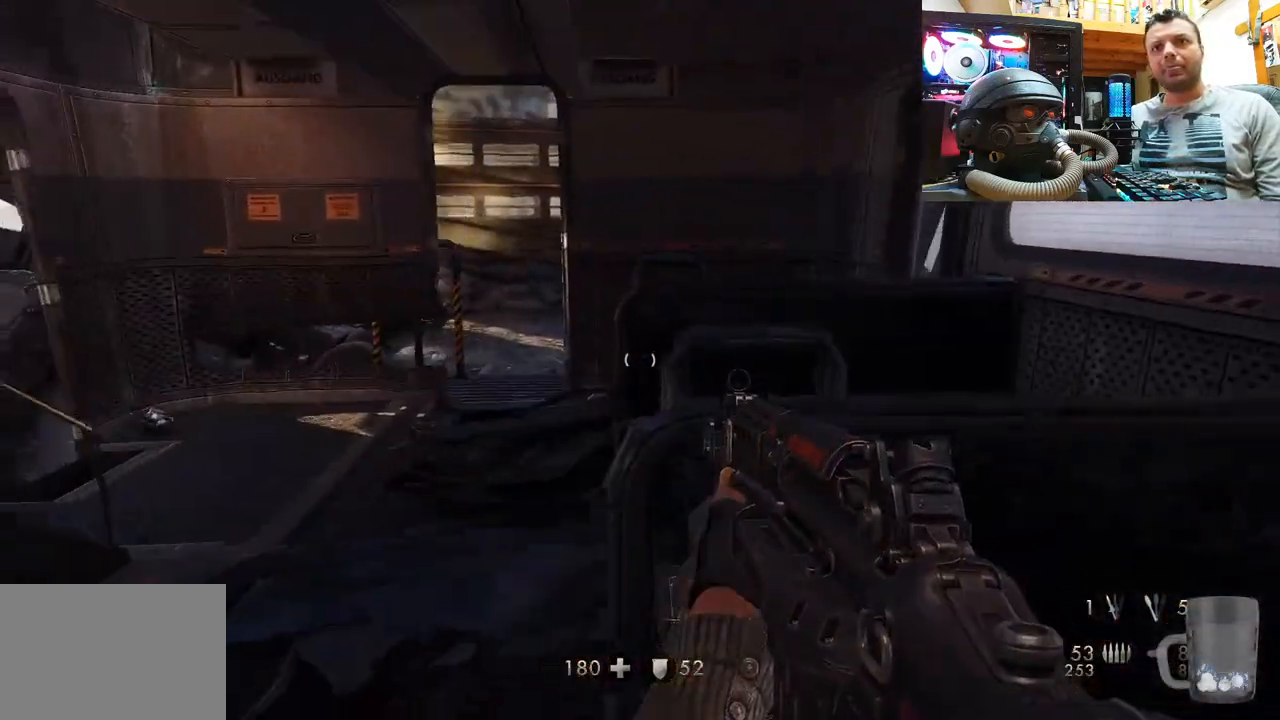
{"buttons": [], "left_stick": "center", "right_stick": "center", "events": [[133, "right_stick", "right"], [283, "right_stick", "center"], [450, "left_stick", "center"]]}
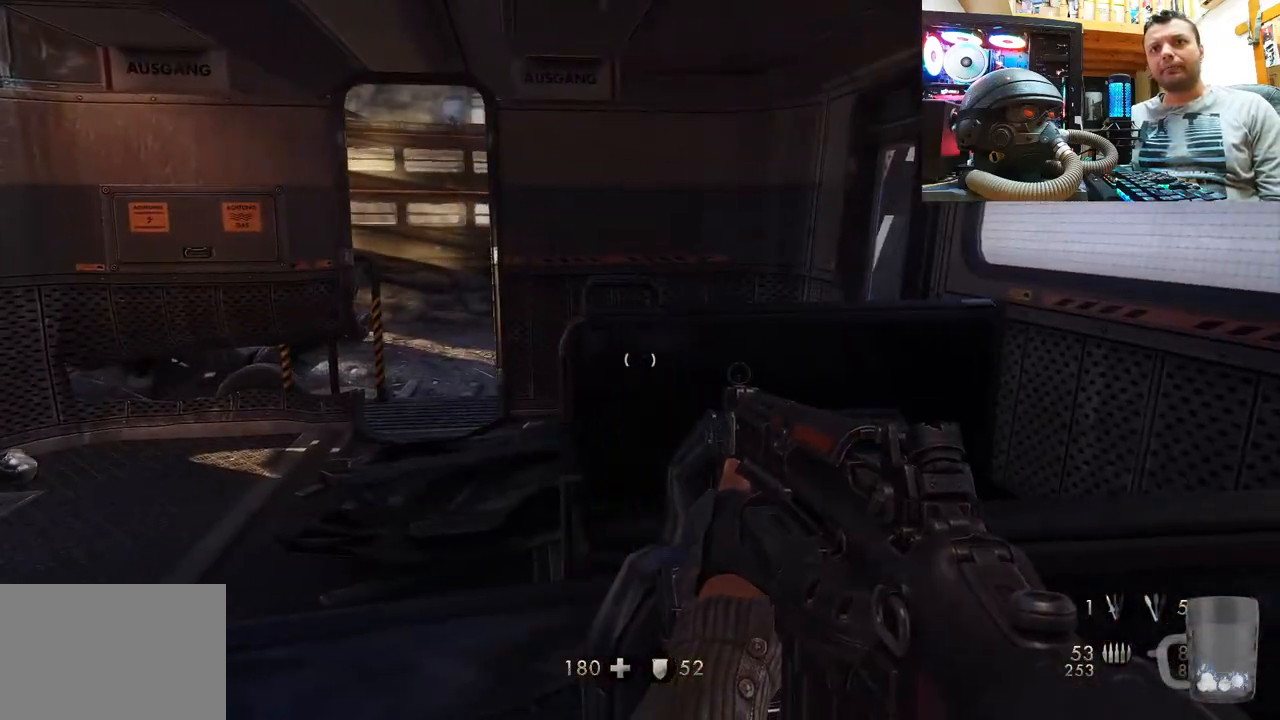
{"buttons": [], "left_stick": "center", "right_stick": "center", "events": []}
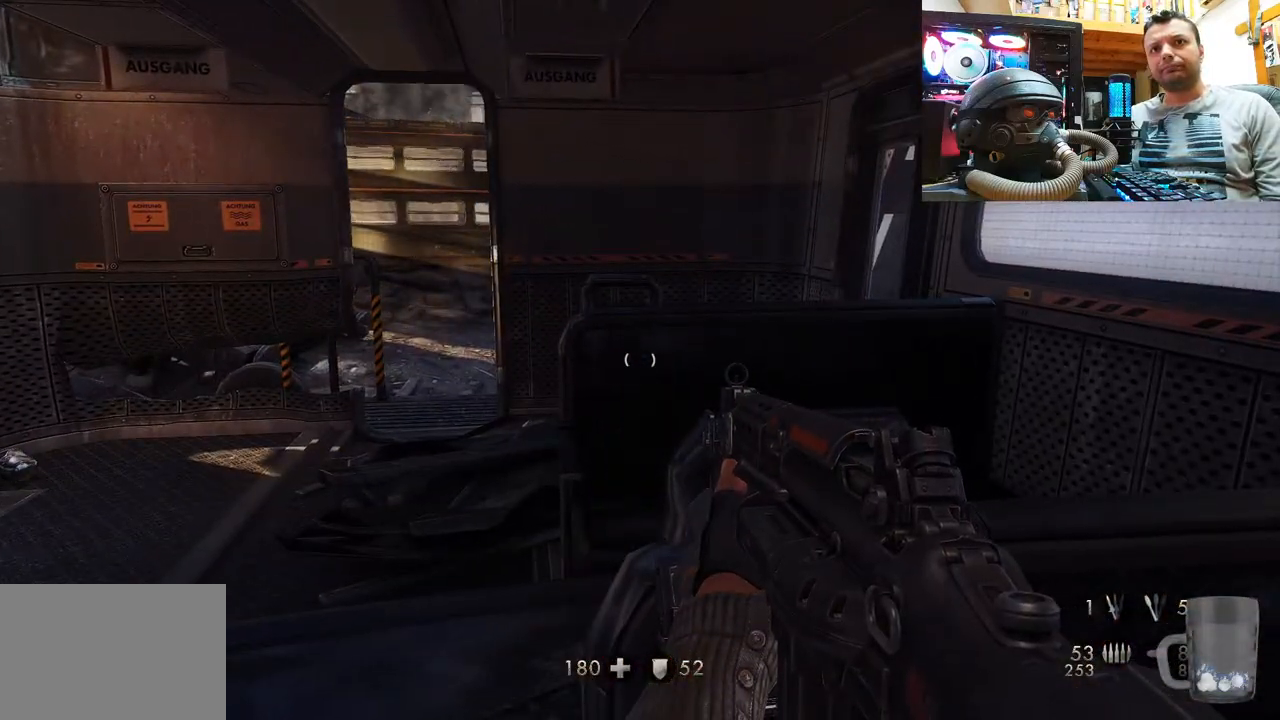
{"buttons": [], "left_stick": "center", "right_stick": "center", "events": [[367, "DPAD_LEFT", "down"], [483, "DPAD_LEFT", "up"]]}
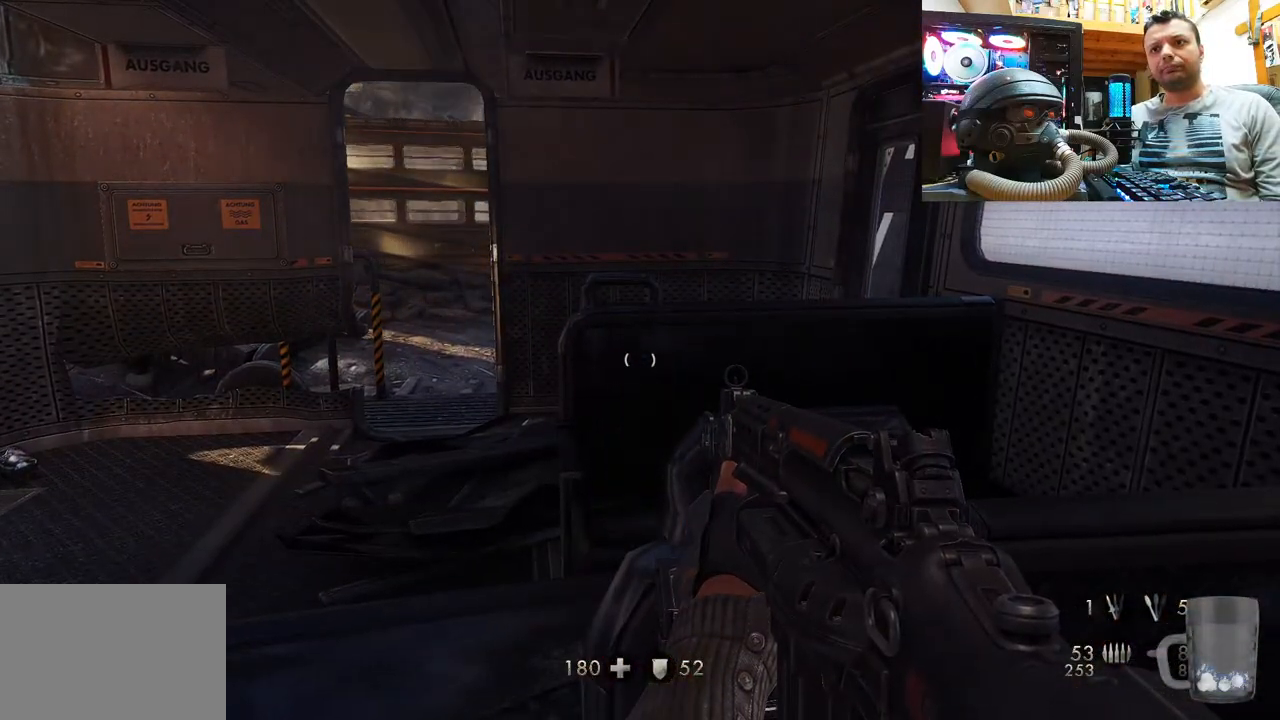
{"buttons": [], "left_stick": "up", "right_stick": "center", "events": [[167, "left_stick", "up"], [200, "right_stick", "down-left"], [383, "right_stick", "center"]]}
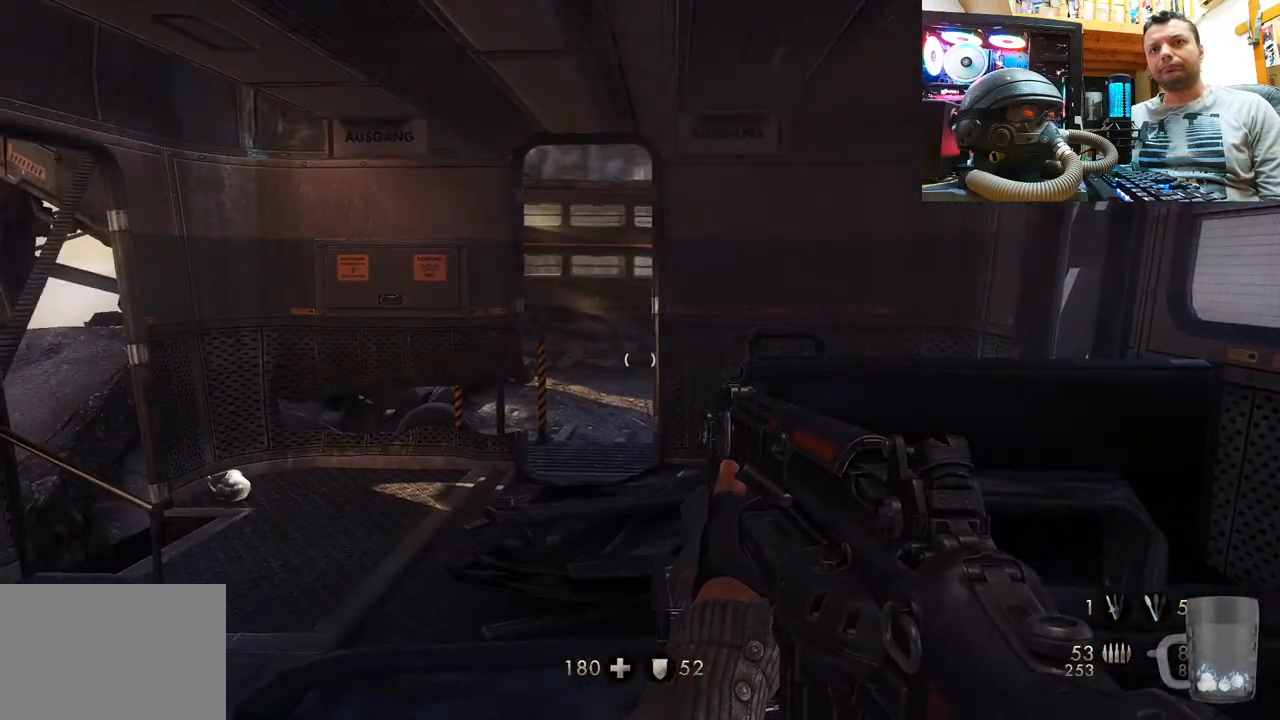
{"buttons": [], "left_stick": "up", "right_stick": "center", "events": [[200, "left_stick", "up-left"], [450, "left_stick", "up"]]}
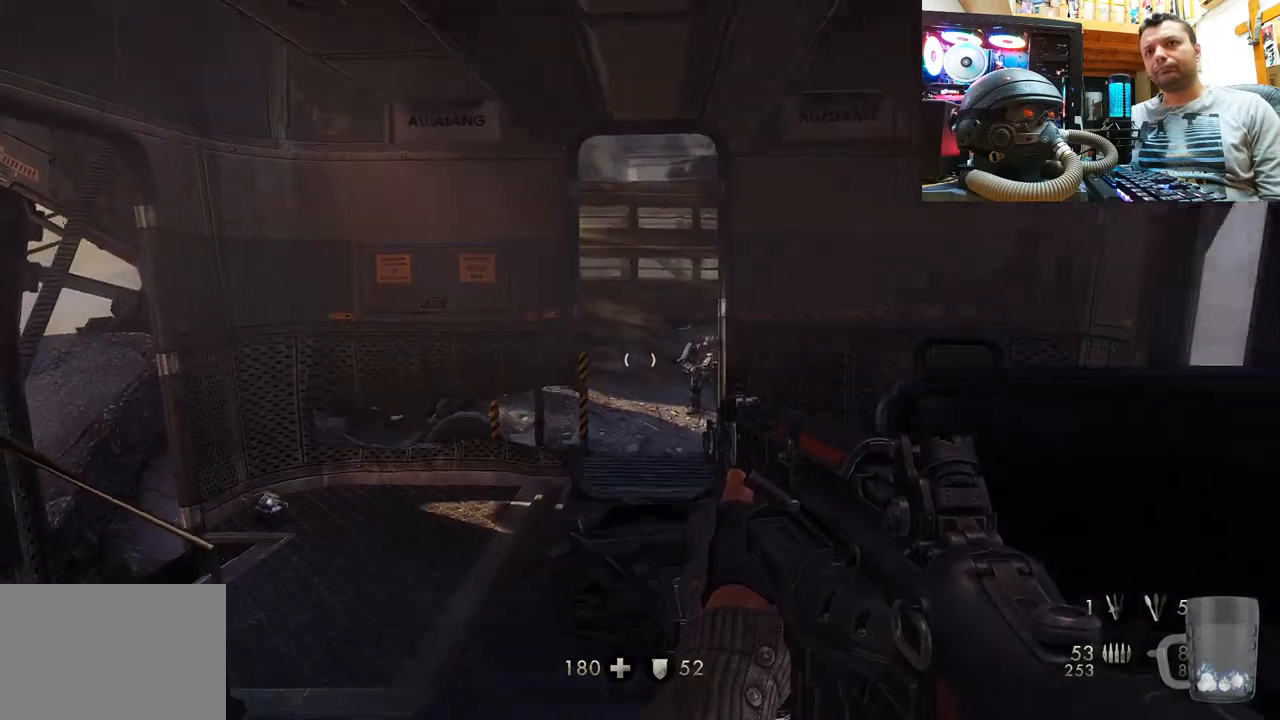
{"buttons": [], "left_stick": "up", "right_stick": "center", "events": []}
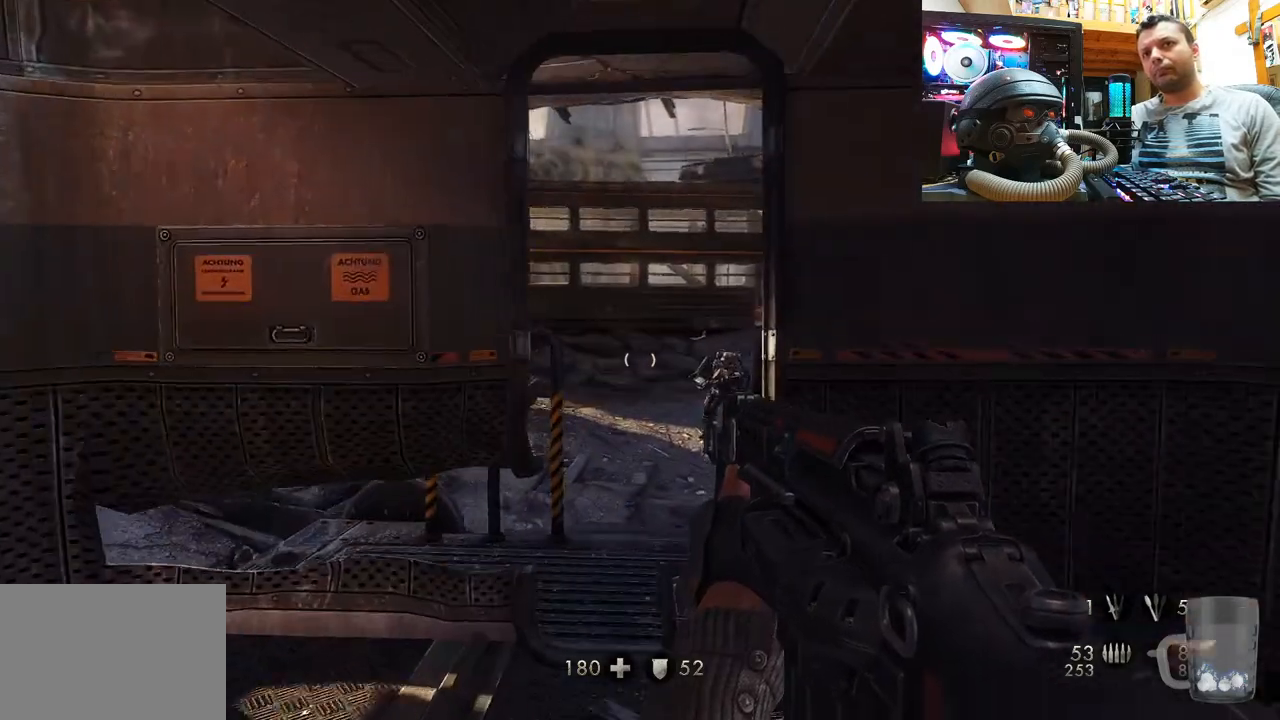
{"buttons": [], "left_stick": "center", "right_stick": "down-right", "events": [[50, "left_stick", "up-right"], [150, "right_stick", "left"], [333, "right_stick", "down-left"], [467, "right_stick", "down-right"], [483, "left_stick", "center"]]}
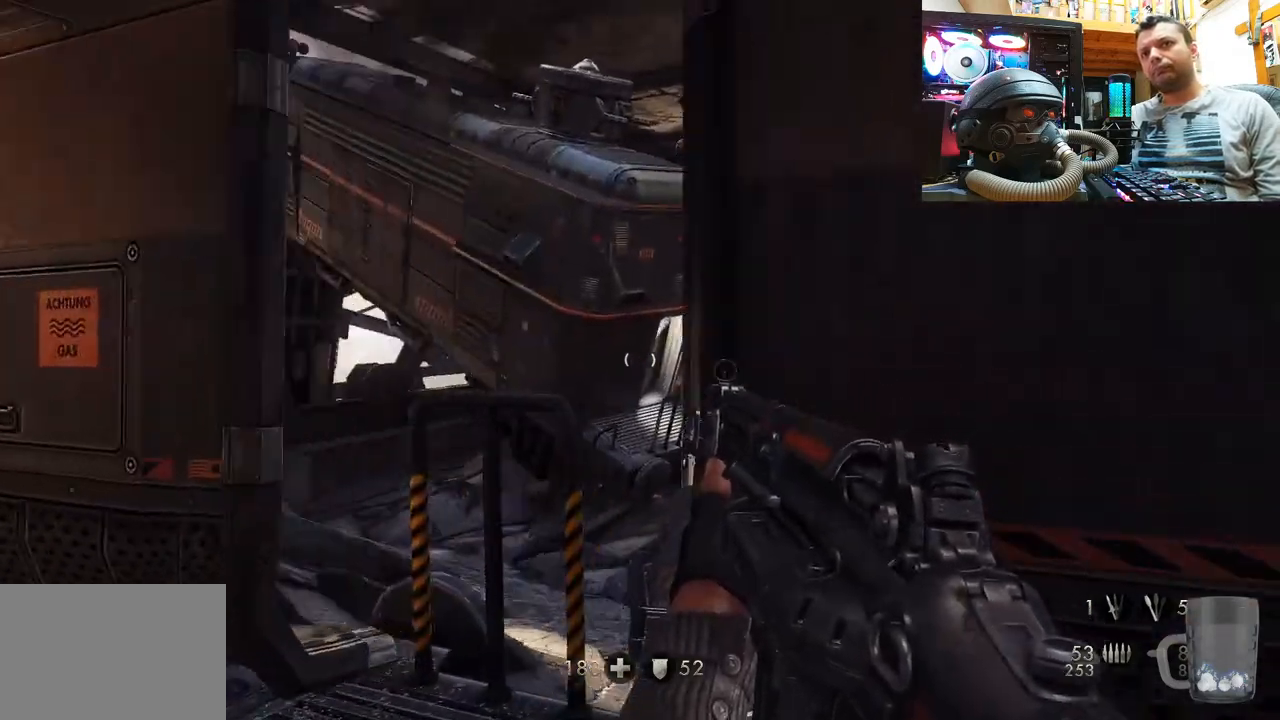
{"buttons": [], "left_stick": "center", "right_stick": "center", "events": [[33, "right_stick", "center"], [150, "right_stick", "down-left"], [433, "right_stick", "center"]]}
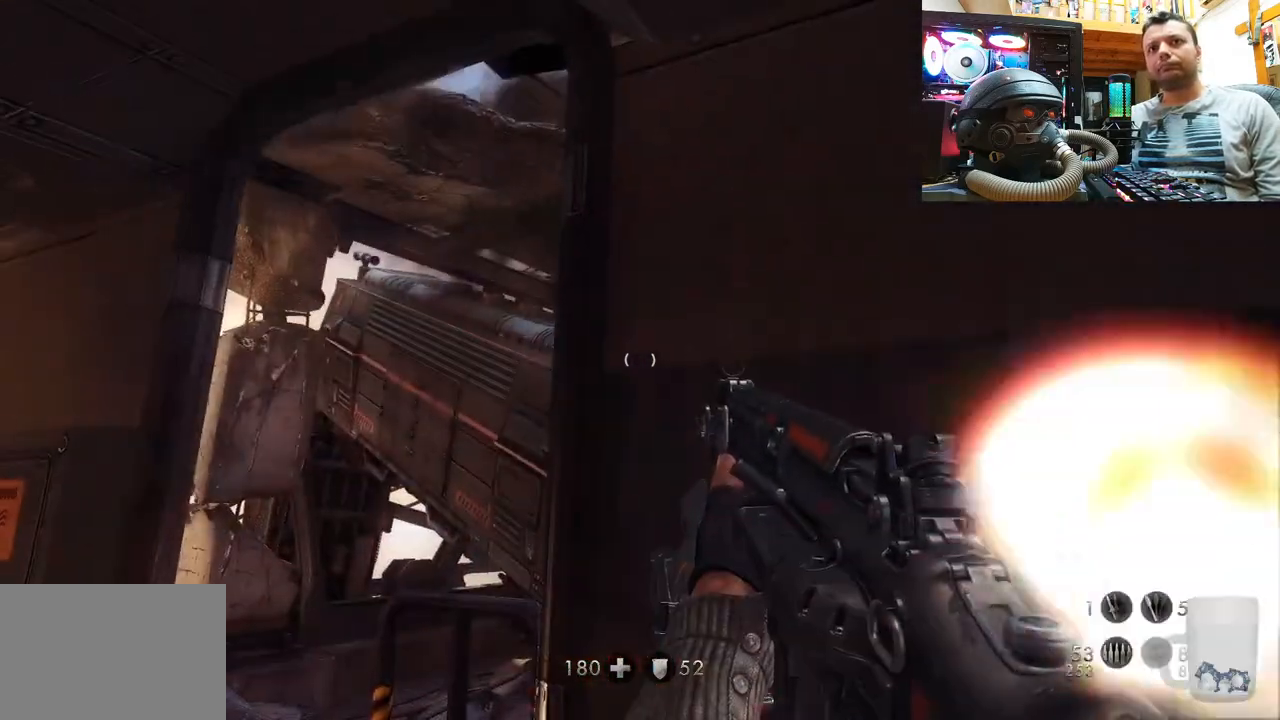
{"buttons": [], "left_stick": "right", "right_stick": "down-right", "events": [[17, "left_stick", "left"], [100, "right_stick", "down-left"], [150, "left_stick", "center"], [283, "right_stick", "center"], [433, "right_stick", "down-right"], [483, "left_stick", "right"]]}